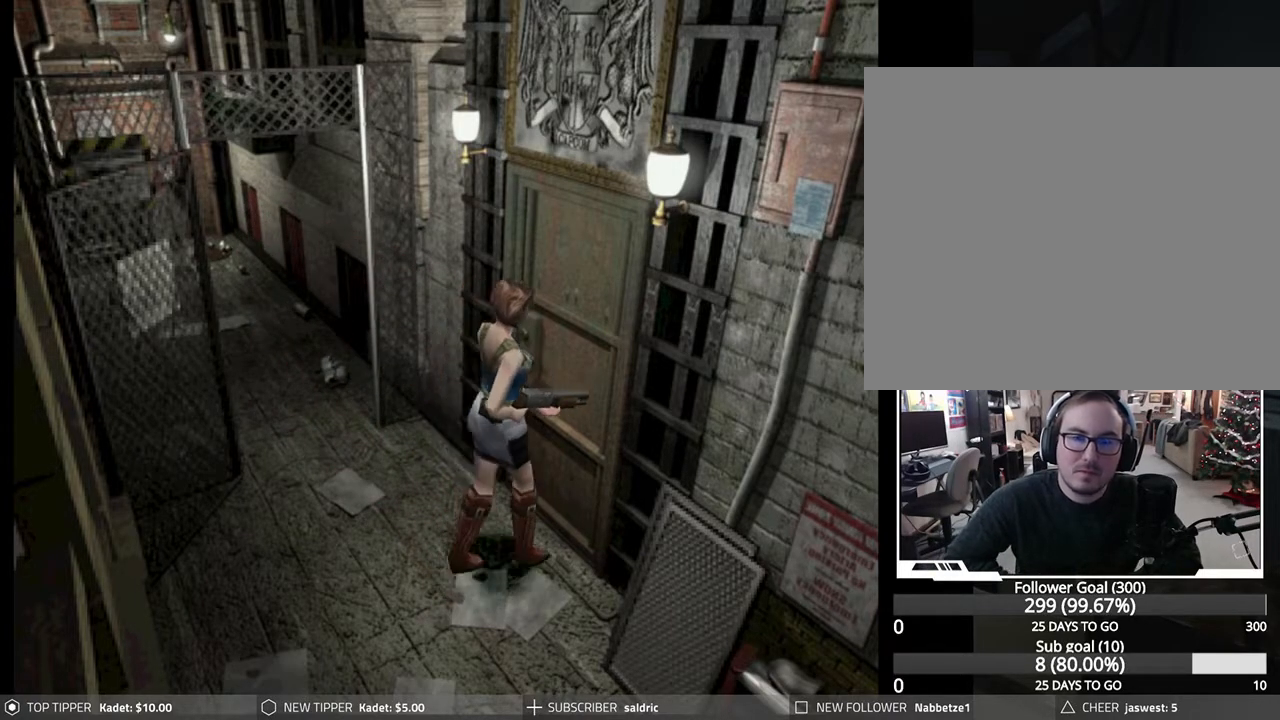
Gameplay with a controller (PlayStation layout); each line is a JSON object with the inputs held at the frame after it. "events" lists button and stick changes between this image and that frame as [ms after this image, input, new state], when the widget could be followed in between. Not read: right_stick.
{"buttons": ["CROSS"], "left_stick": "center", "events": [[167, "CROSS", "up"], [183, "CROSS", "down"], [333, "CROSS", "up"], [383, "CROSS", "down"]]}
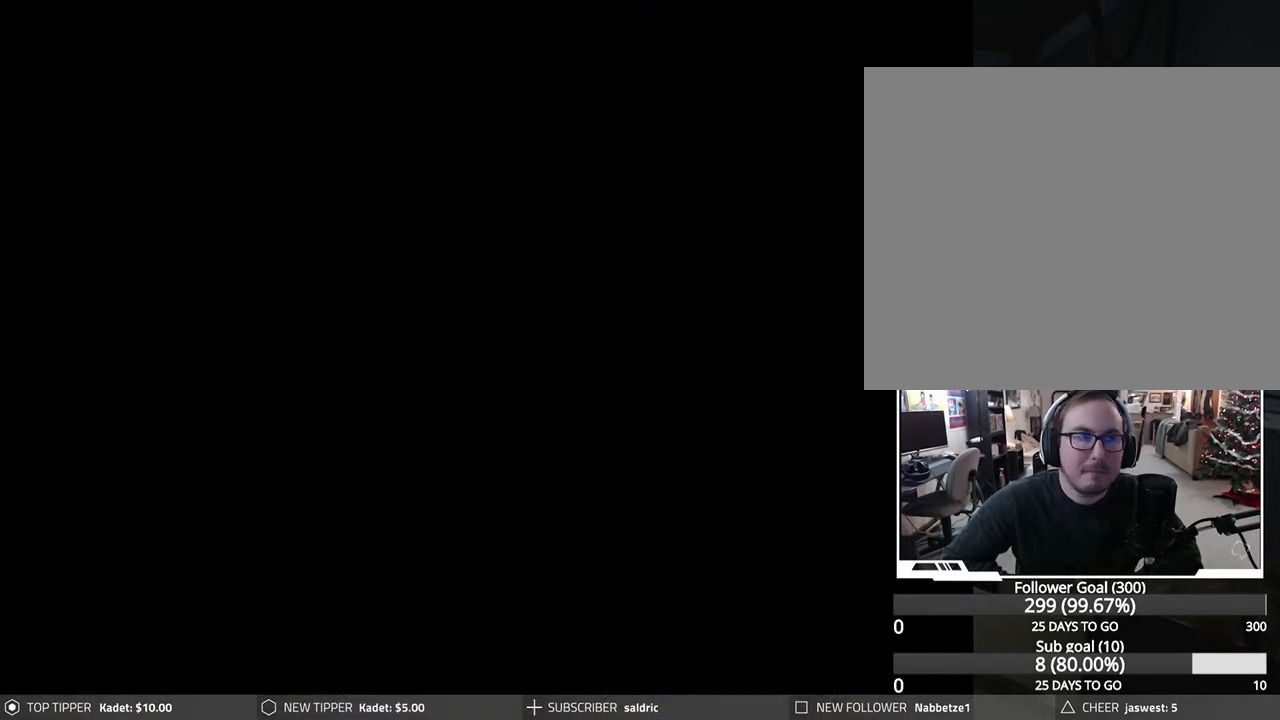
{"buttons": ["CROSS"], "left_stick": "center", "events": [[17, "CROSS", "up"], [100, "CROSS", "down"], [250, "CROSS", "up"], [283, "CROSS", "down"]]}
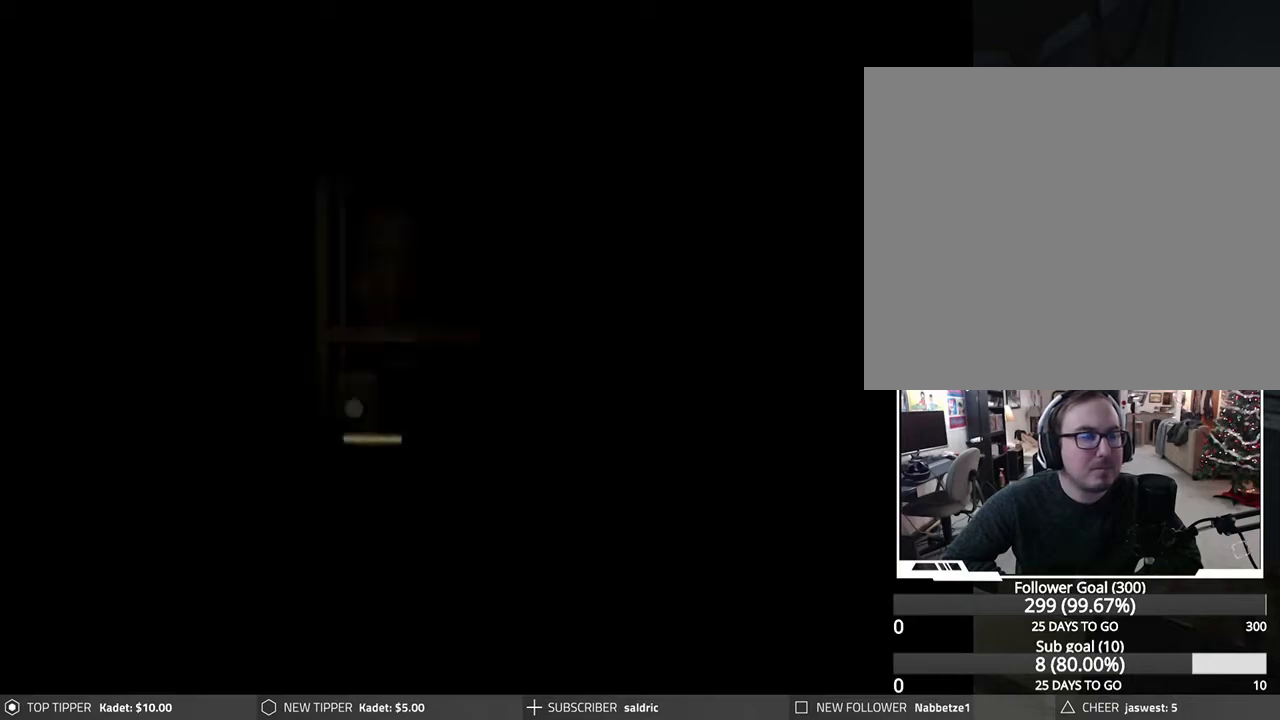
{"buttons": ["CROSS"], "left_stick": "center", "events": []}
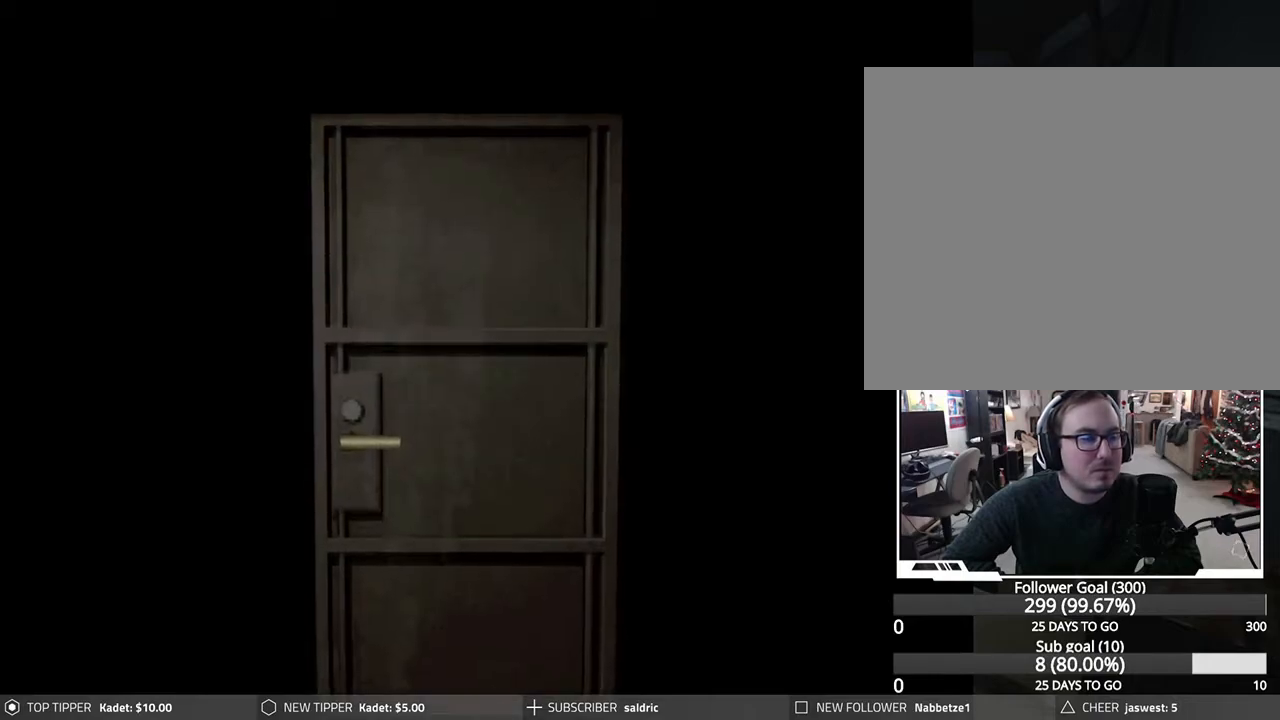
{"buttons": [], "left_stick": "center", "events": [[283, "CROSS", "up"]]}
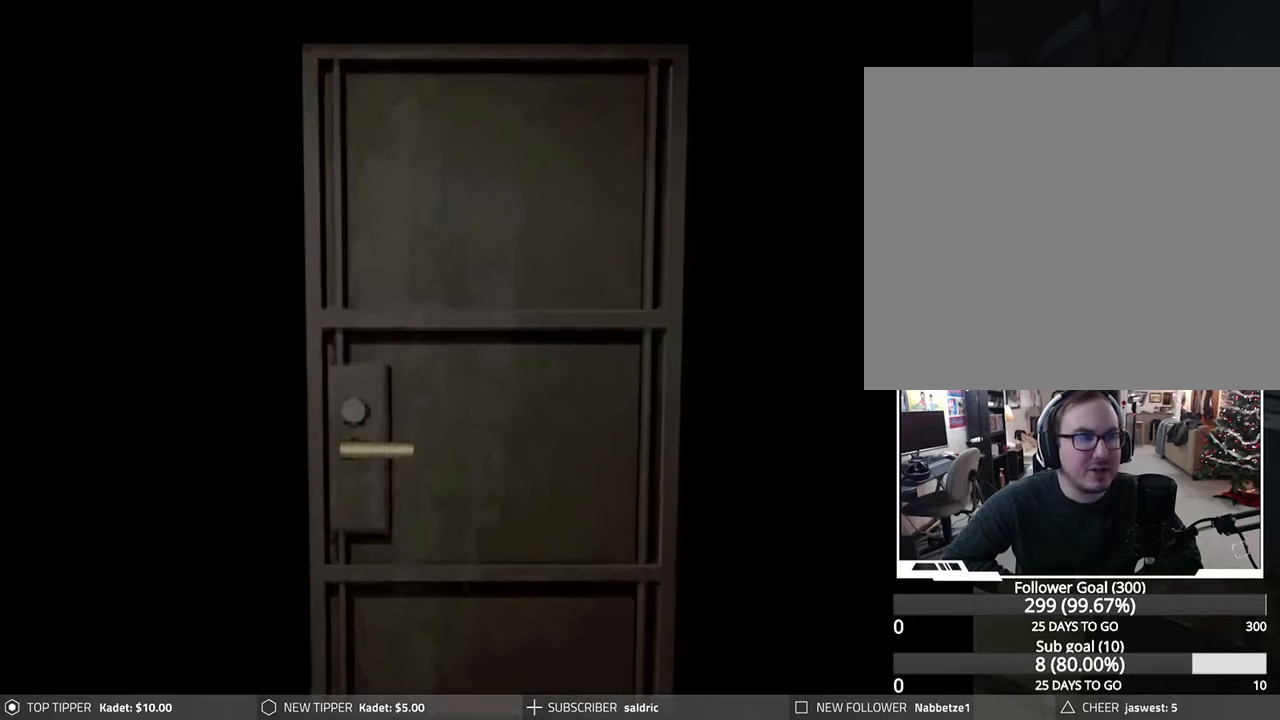
{"buttons": [], "left_stick": "center", "events": [[33, "CROSS", "down"], [500, "CROSS", "up"]]}
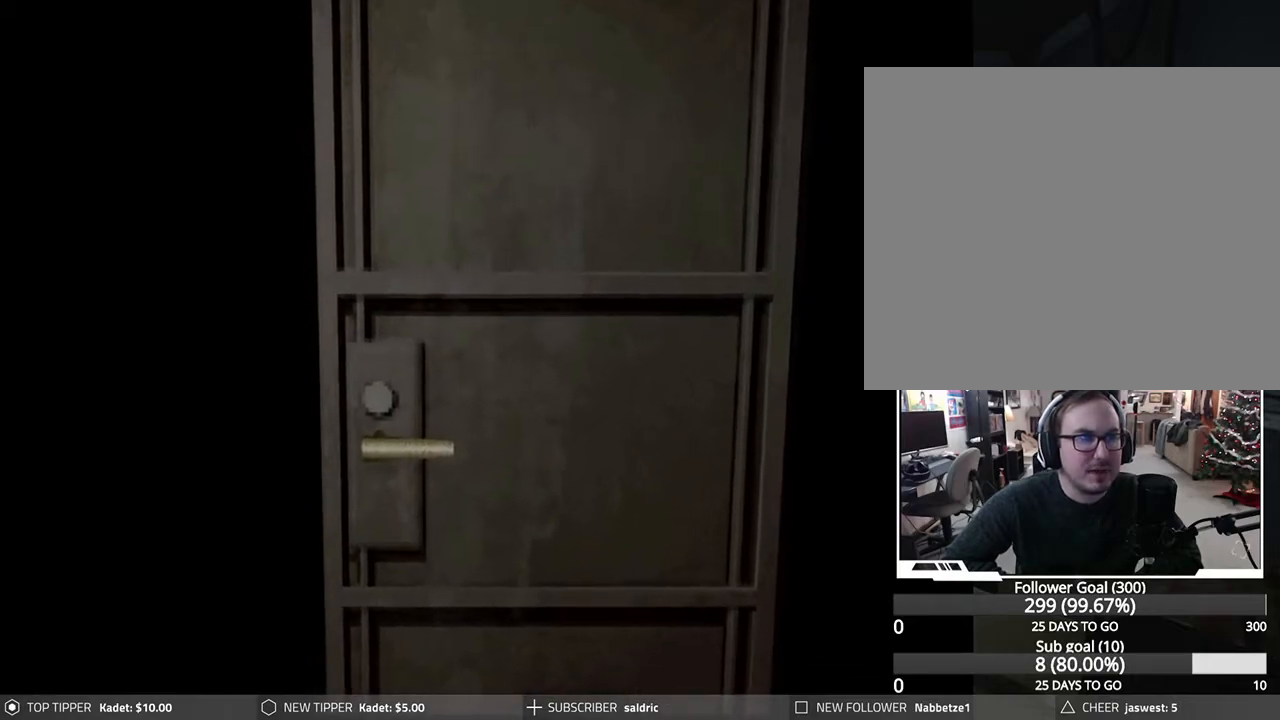
{"buttons": [], "left_stick": "center", "events": [[83, "CROSS", "down"], [483, "CROSS", "up"]]}
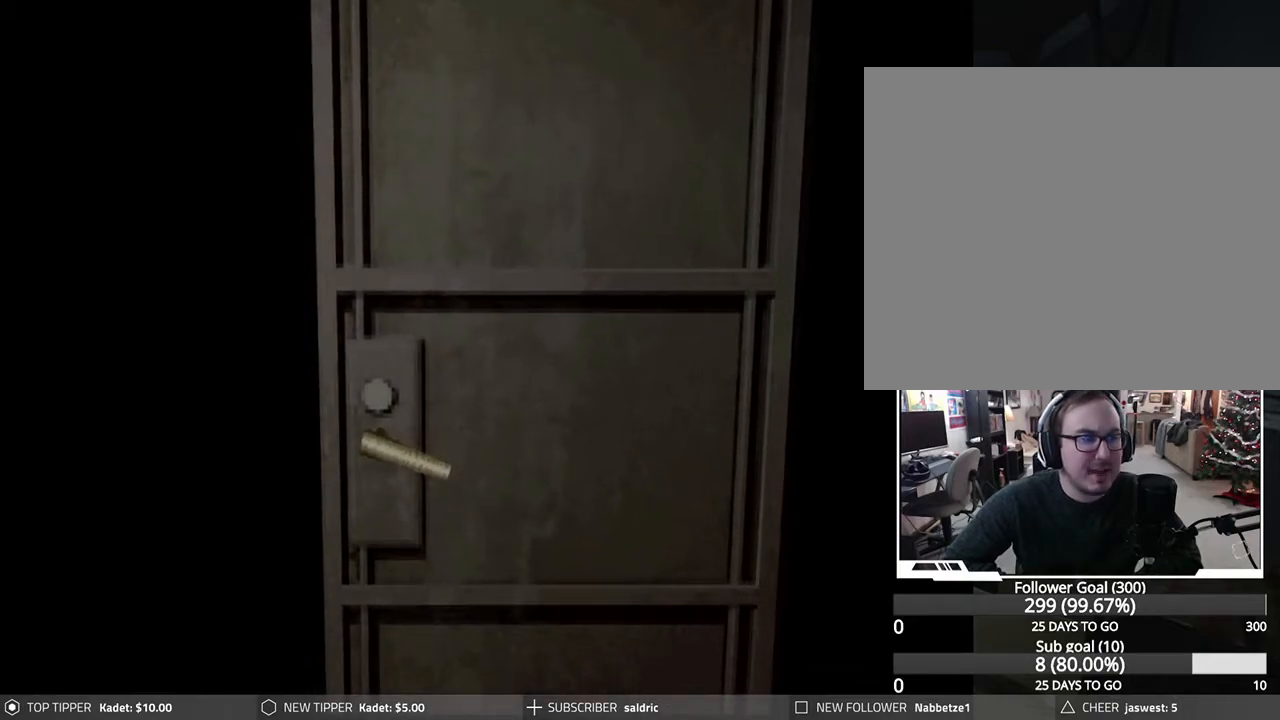
{"buttons": ["CROSS"], "left_stick": "center", "events": [[50, "CROSS", "down"], [200, "CROSS", "up"], [267, "CROSS", "down"]]}
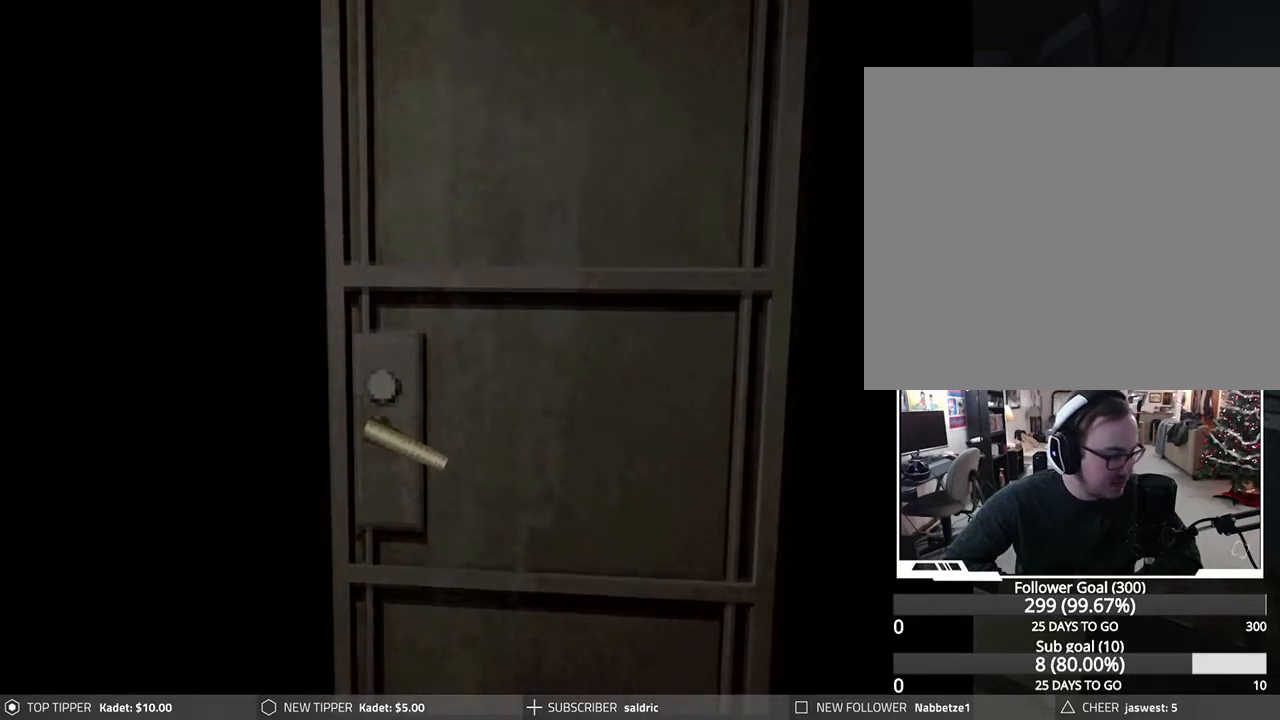
{"buttons": ["CROSS"], "left_stick": "center", "events": [[333, "CROSS", "up"], [400, "CROSS", "down"]]}
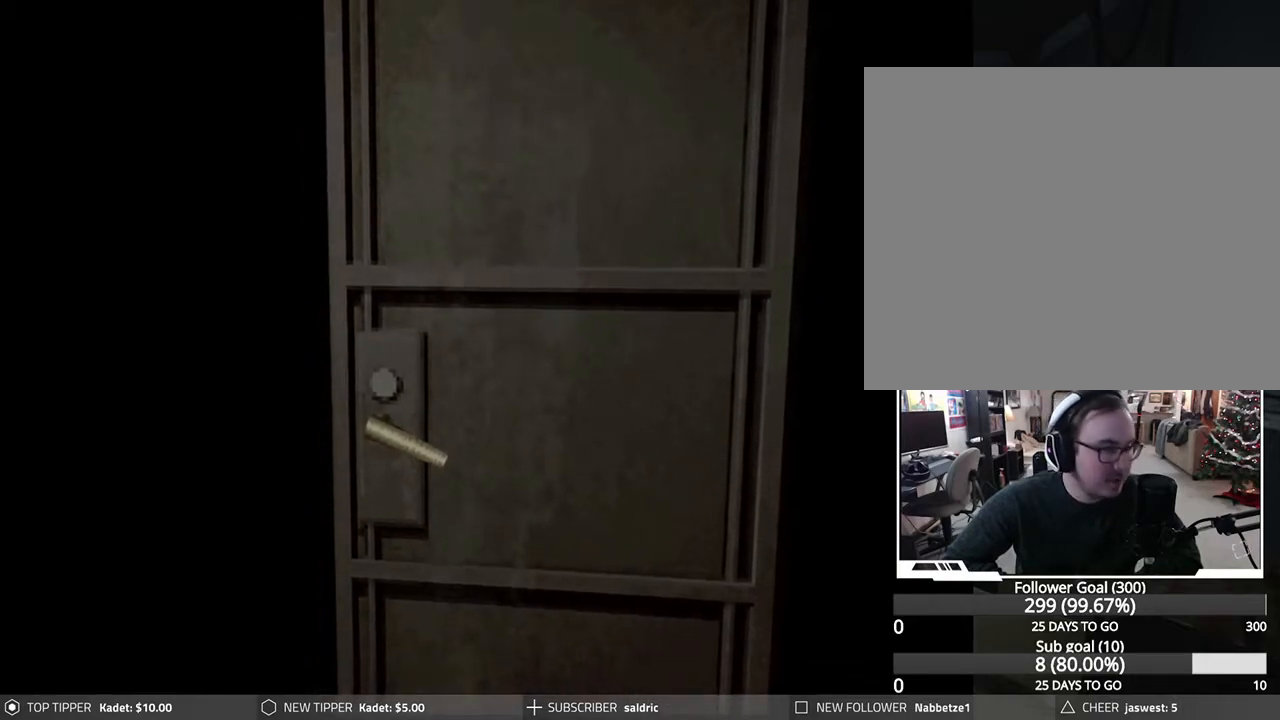
{"buttons": [], "left_stick": "center", "events": [[67, "CROSS", "up"], [150, "CROSS", "down"], [267, "CROSS", "up"], [317, "CROSS", "down"], [483, "CROSS", "up"]]}
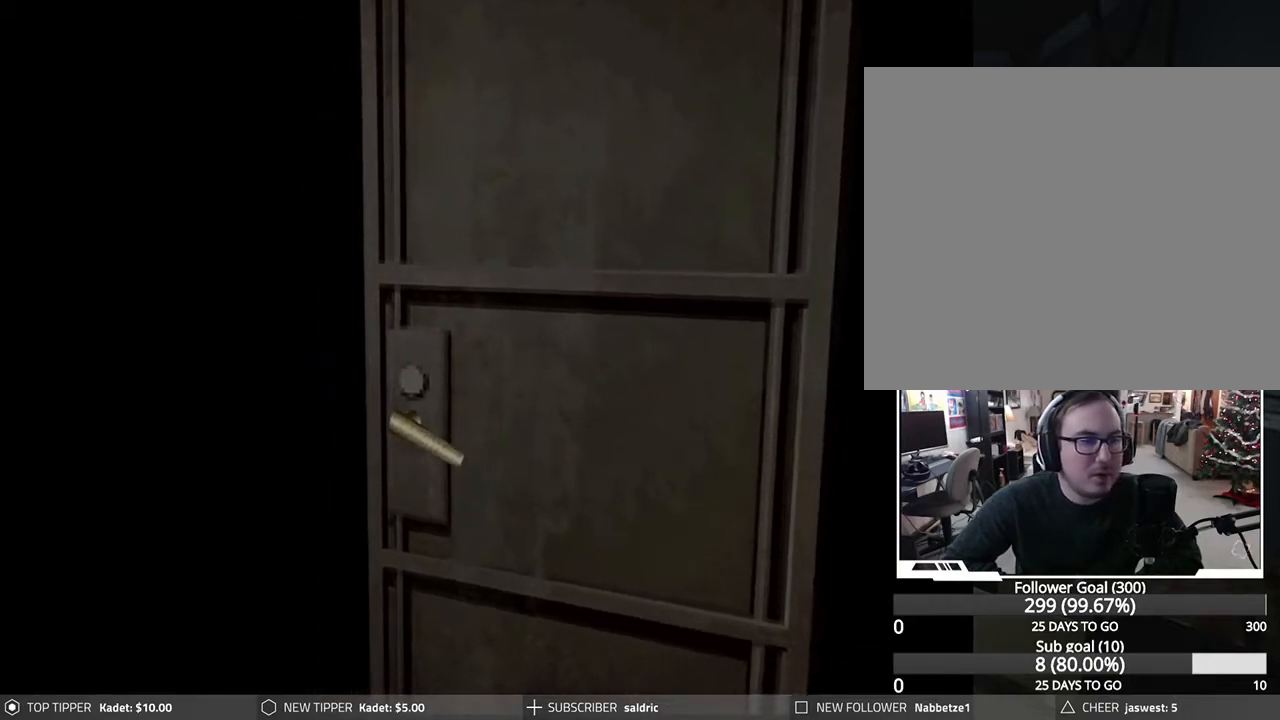
{"buttons": ["CROSS"], "left_stick": "center", "events": [[33, "CROSS", "down"], [183, "CROSS", "up"], [250, "CROSS", "down"], [383, "CROSS", "up"], [433, "CROSS", "down"]]}
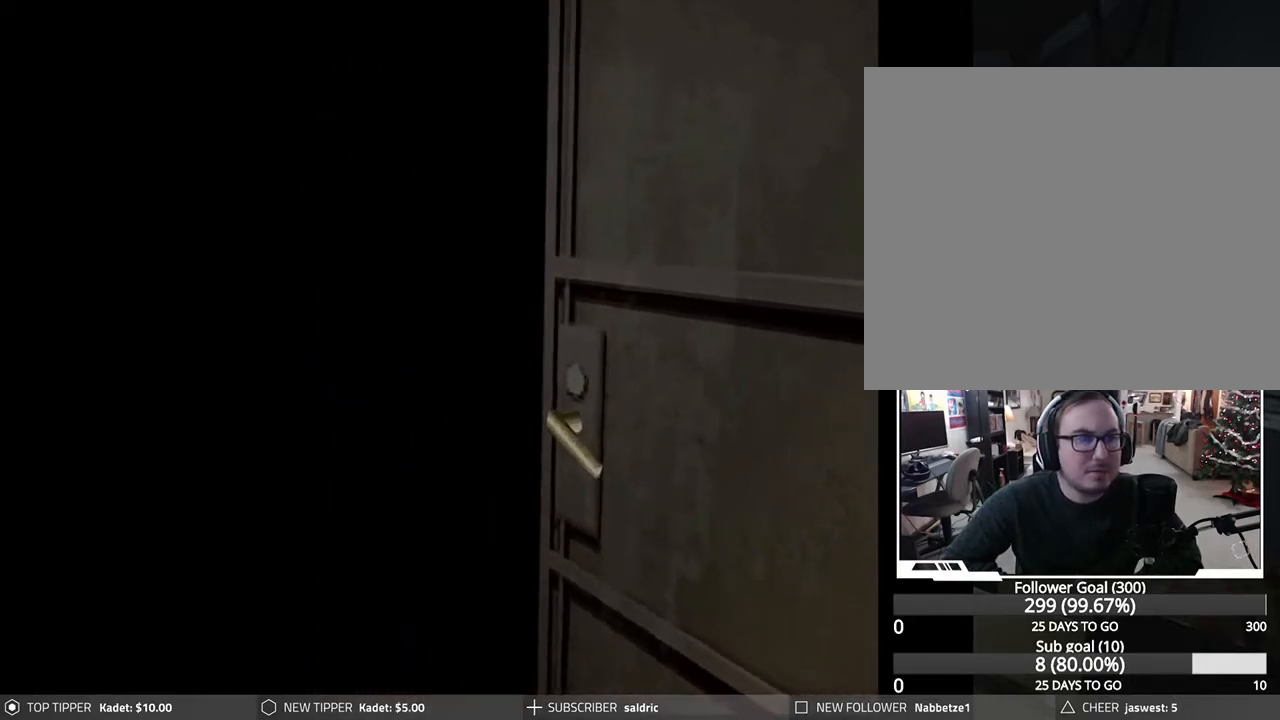
{"buttons": [], "left_stick": "center", "events": [[50, "CROSS", "up"], [133, "CROSS", "down"], [233, "CROSS", "up"], [333, "CROSS", "down"], [450, "CROSS", "up"]]}
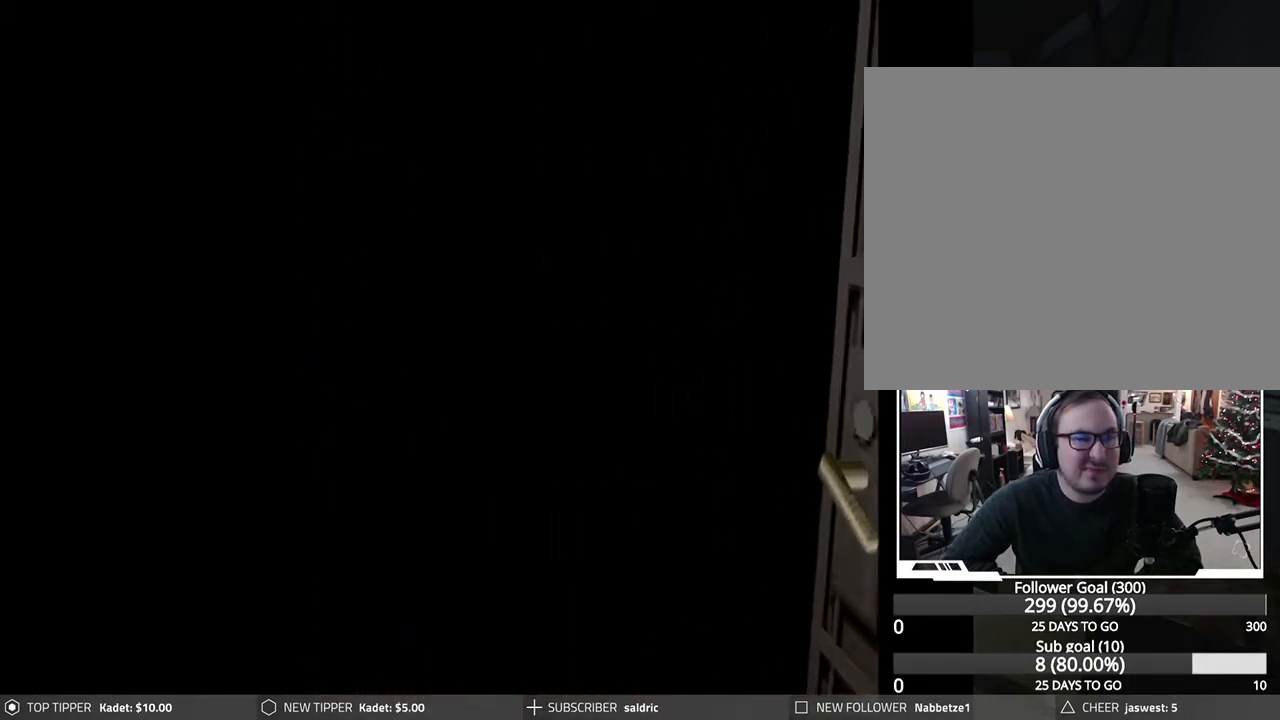
{"buttons": ["CROSS"], "left_stick": "center", "events": [[17, "CROSS", "down"], [167, "CROSS", "up"], [217, "CROSS", "down"], [333, "CROSS", "up"], [450, "CROSS", "down"]]}
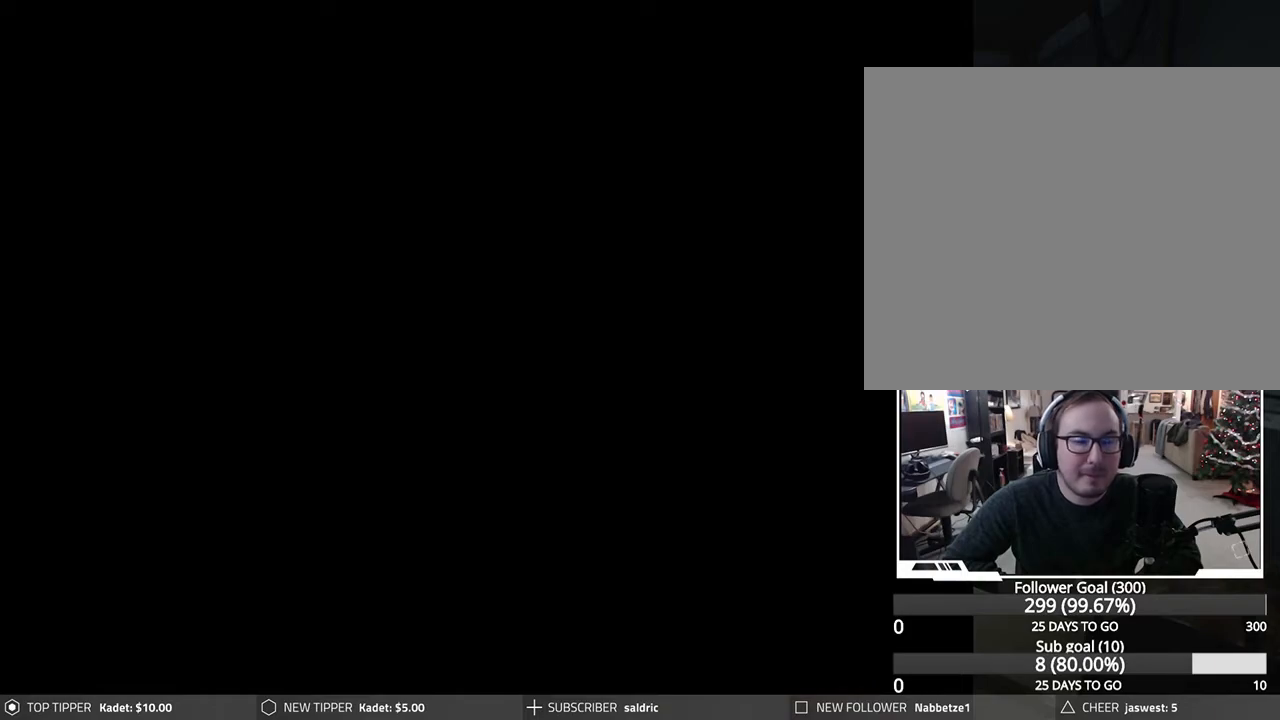
{"buttons": [], "left_stick": "center", "events": [[33, "CROSS", "up"], [100, "CROSS", "down"], [233, "CROSS", "up"], [283, "CROSS", "down"], [417, "CROSS", "up"]]}
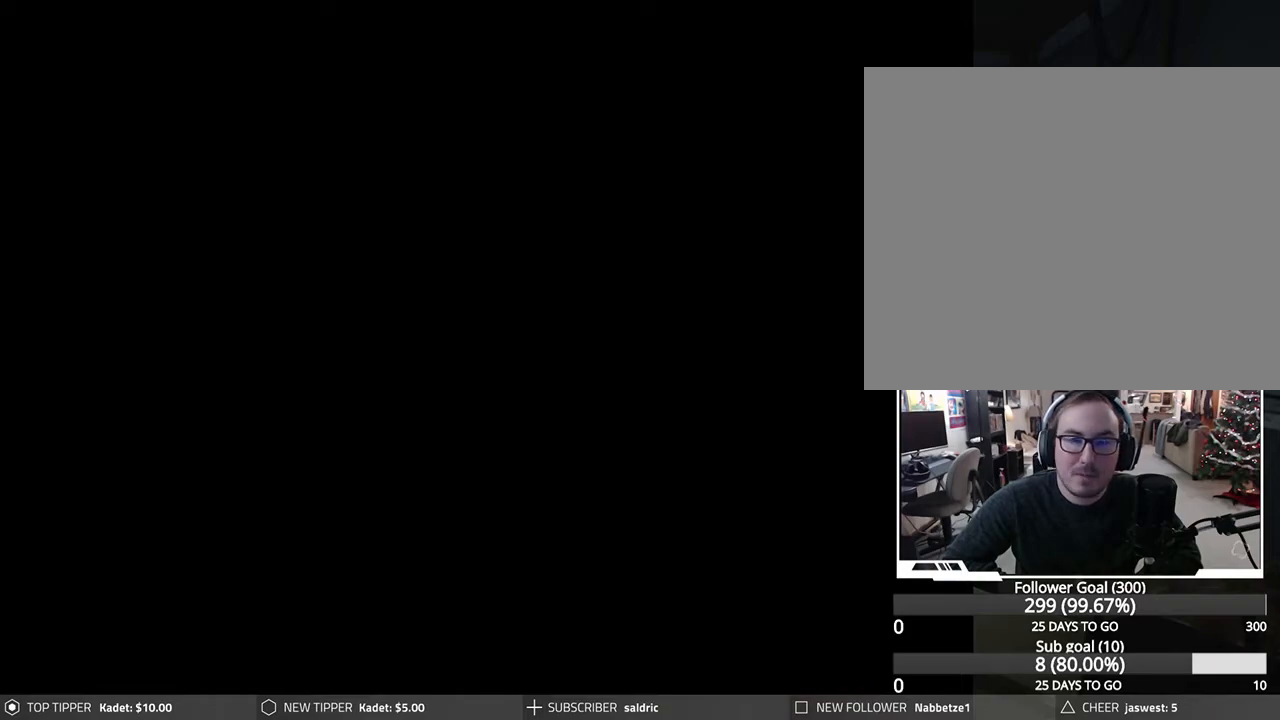
{"buttons": [], "left_stick": "center", "events": []}
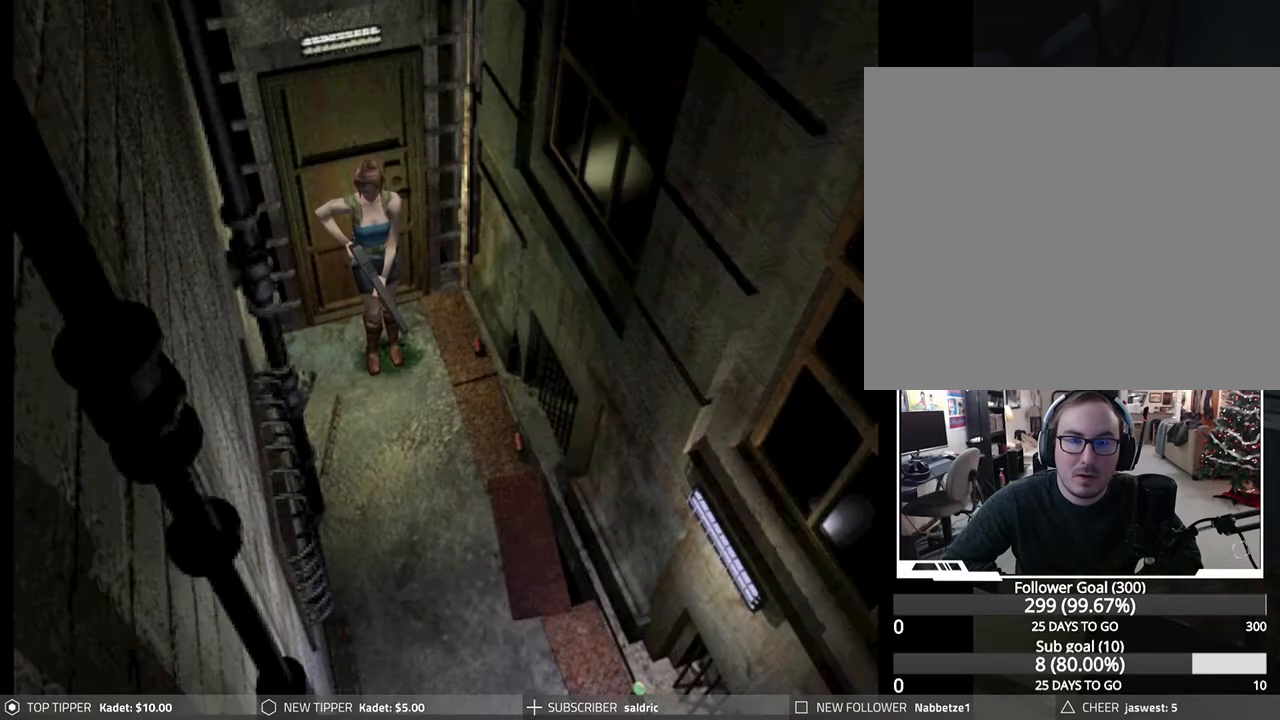
{"buttons": ["DPAD_LEFT"], "left_stick": "center", "events": [[233, "DPAD_LEFT", "down"]]}
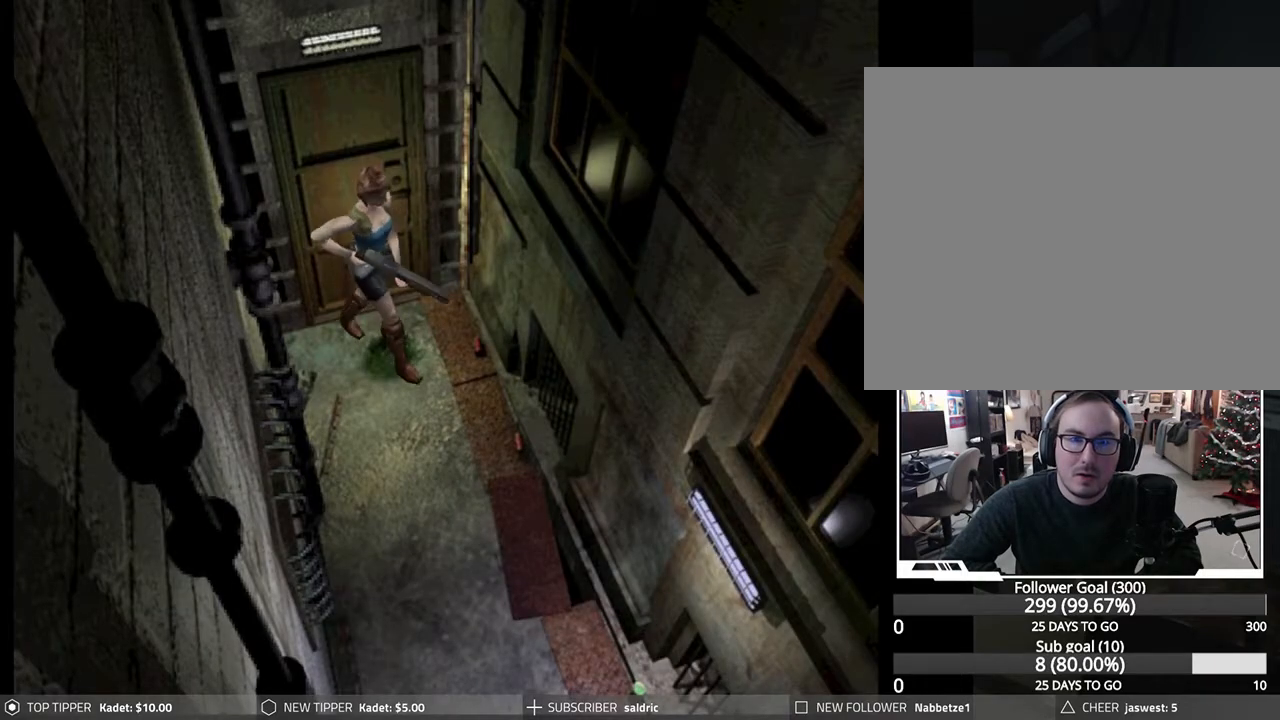
{"buttons": ["DPAD_LEFT"], "left_stick": "center", "events": []}
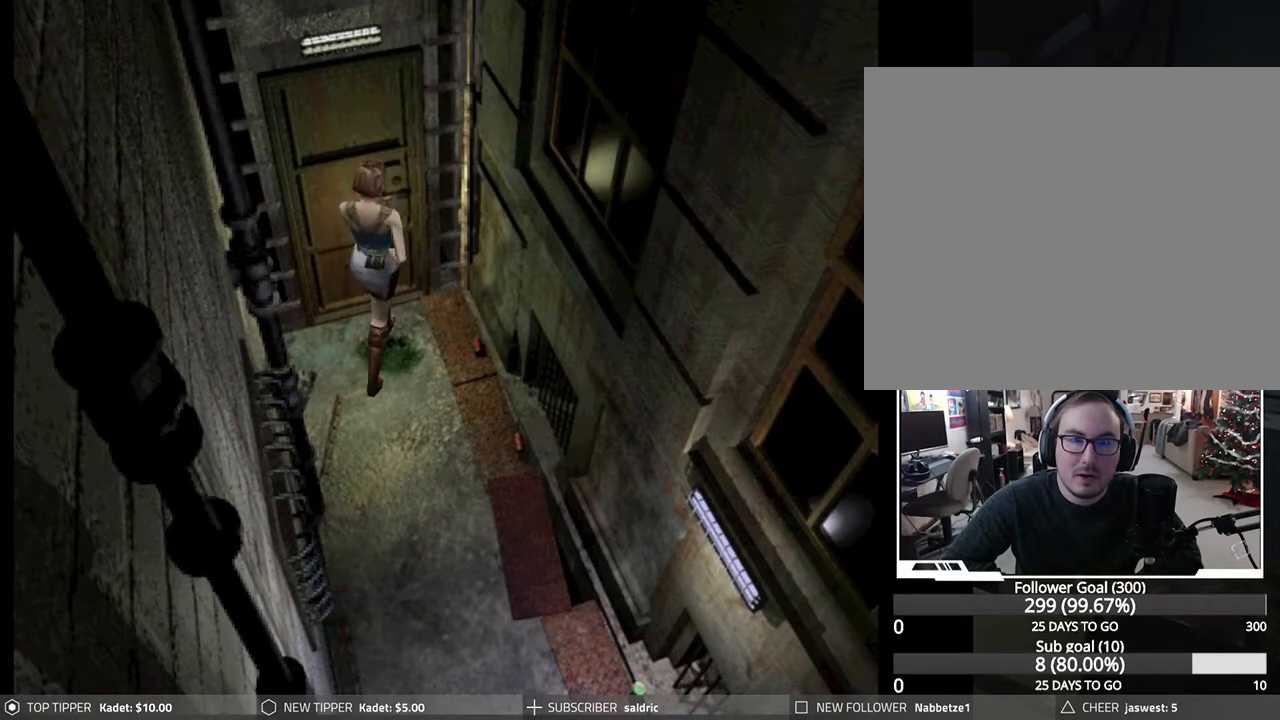
{"buttons": ["DPAD_DOWN"], "left_stick": "center", "events": [[233, "DPAD_DOWN", "down"], [233, "DPAD_LEFT", "up"]]}
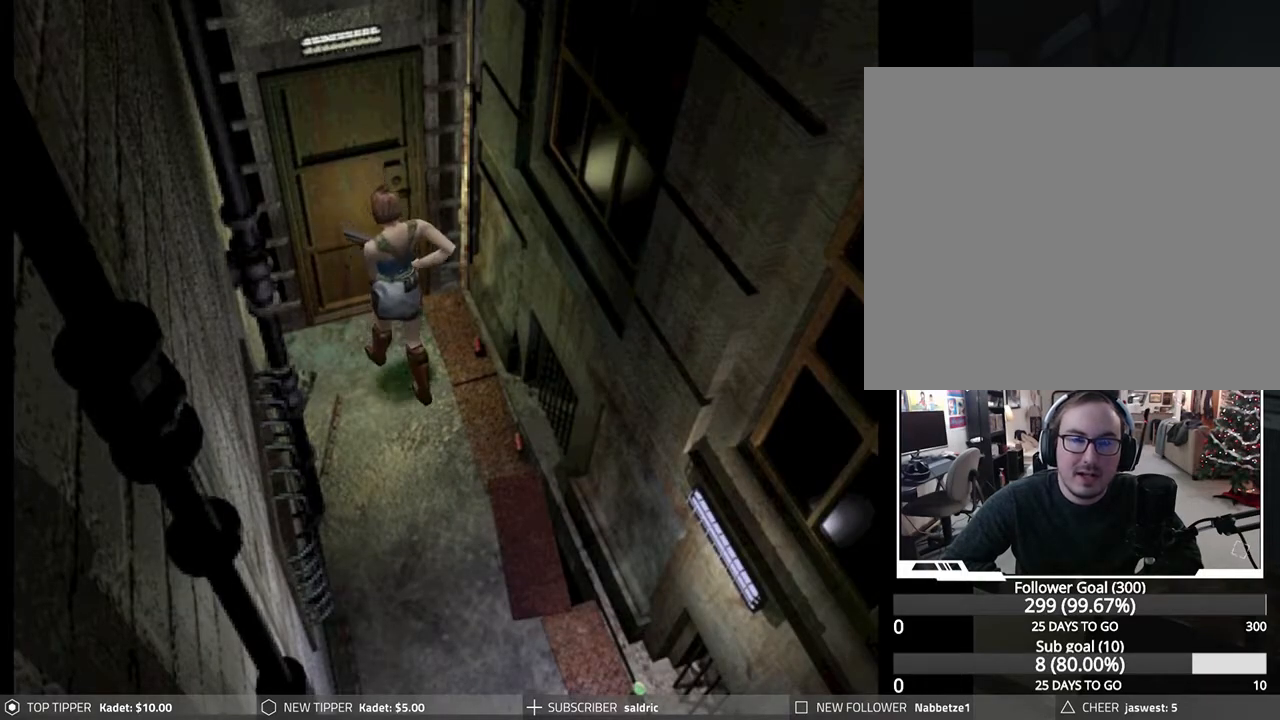
{"buttons": ["DPAD_DOWN"], "left_stick": "center", "events": [[217, "DPAD_RIGHT", "down"], [350, "DPAD_RIGHT", "up"]]}
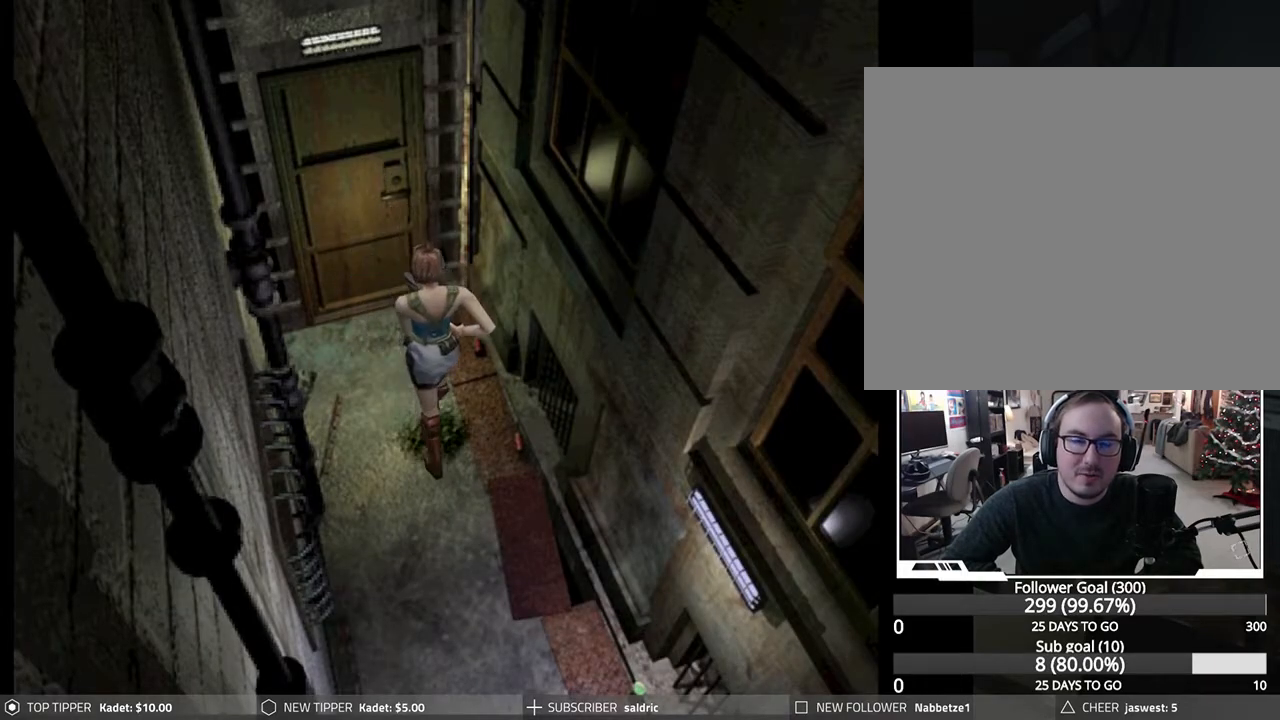
{"buttons": ["DPAD_DOWN"], "left_stick": "center", "events": []}
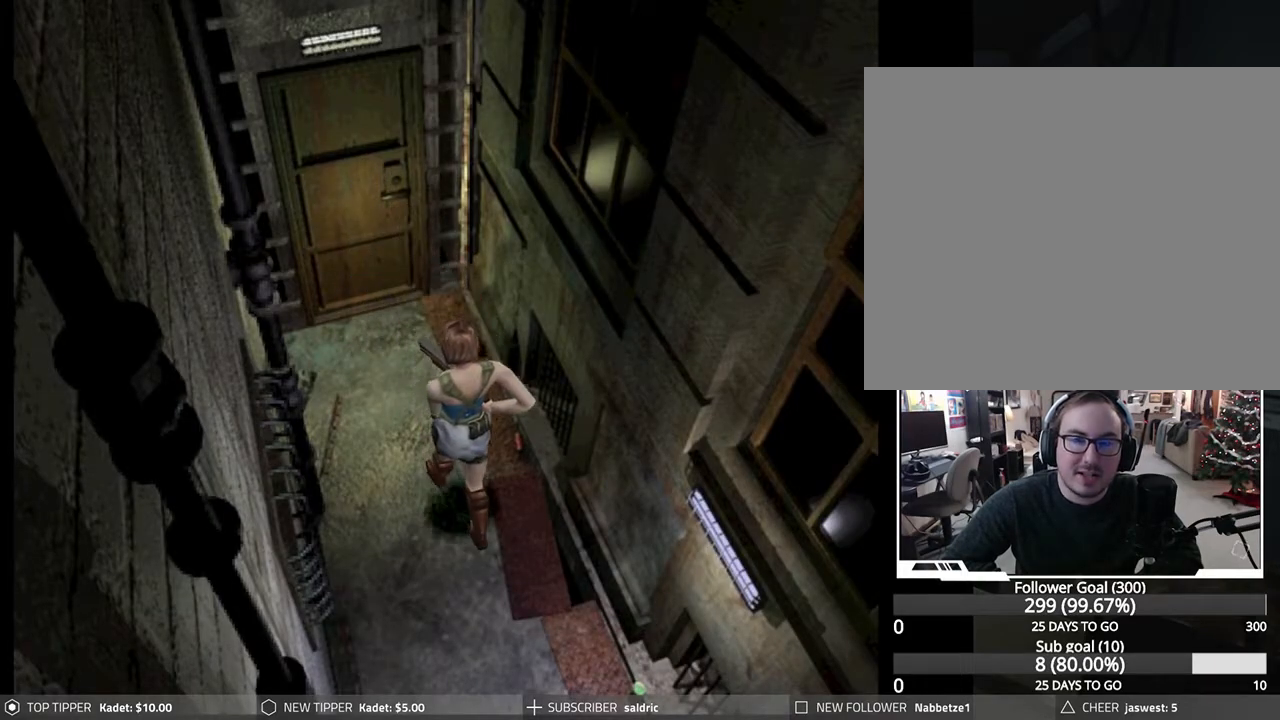
{"buttons": ["DPAD_DOWN"], "left_stick": "center", "events": [[383, "DPAD_RIGHT", "down"], [483, "DPAD_RIGHT", "up"]]}
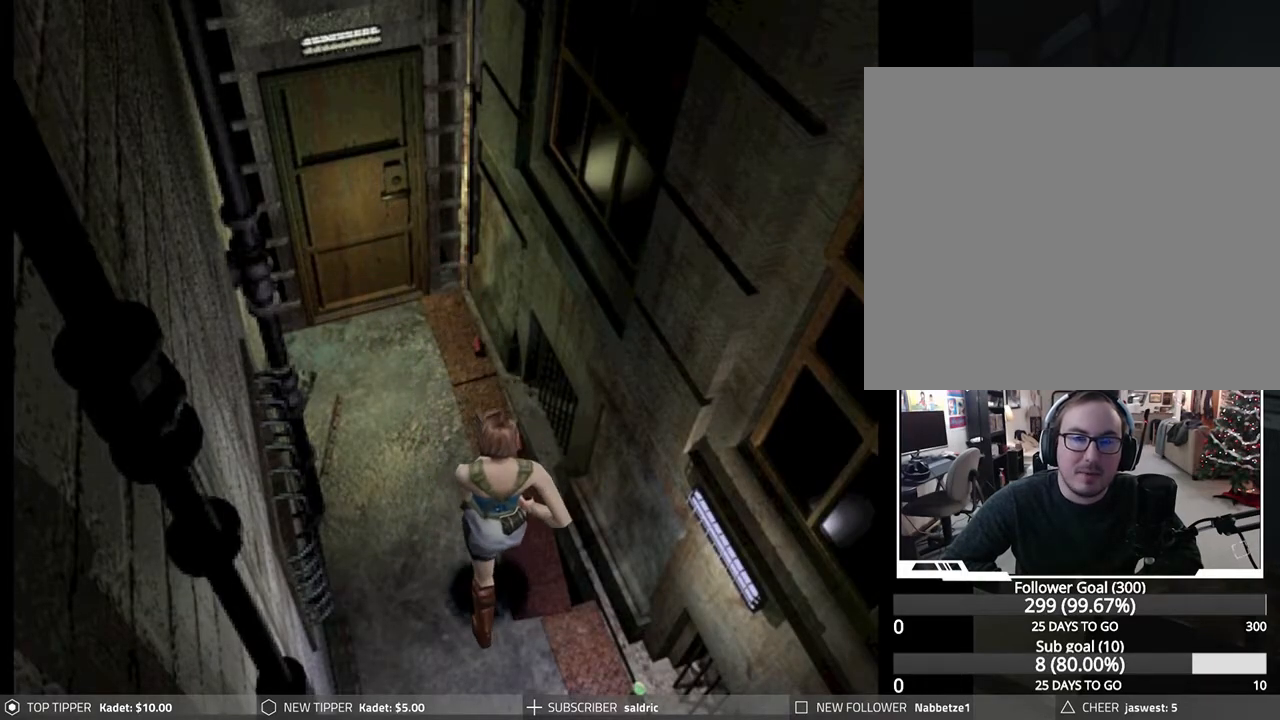
{"buttons": ["DPAD_DOWN"], "left_stick": "center", "events": []}
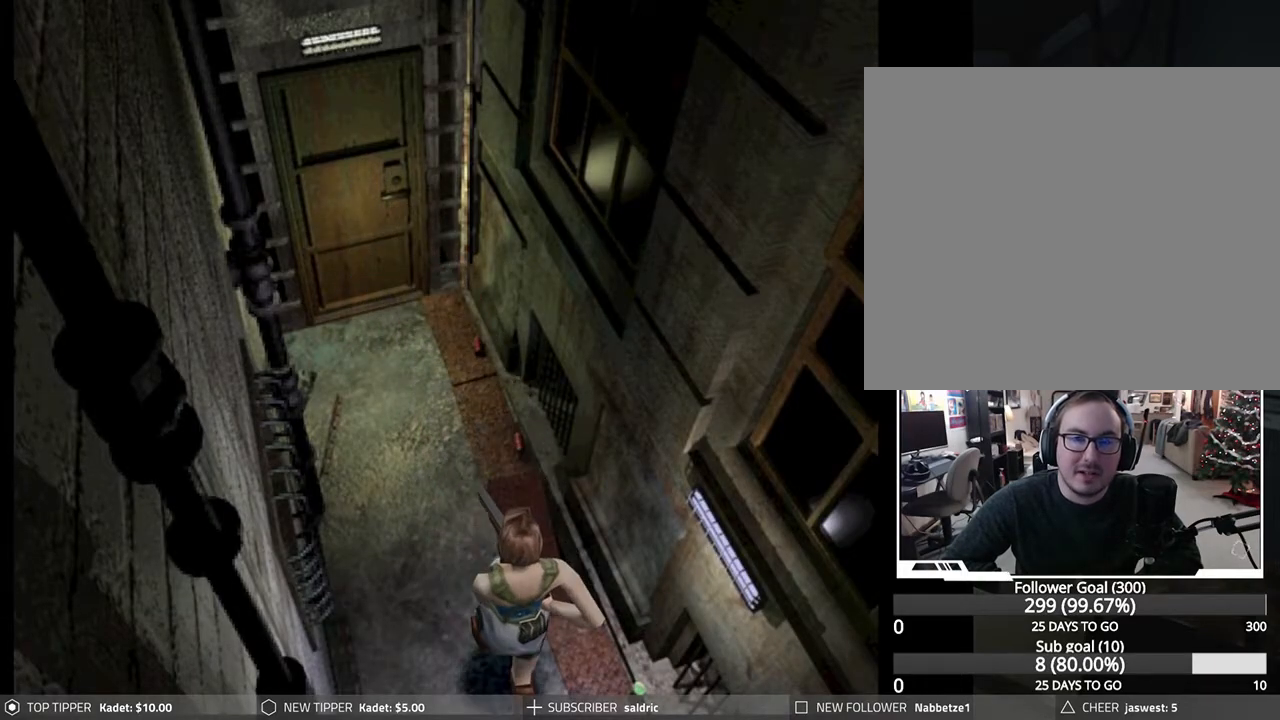
{"buttons": ["TRIANGLE"], "left_stick": "center", "events": [[300, "DPAD_DOWN", "up"], [450, "TRIANGLE", "down"]]}
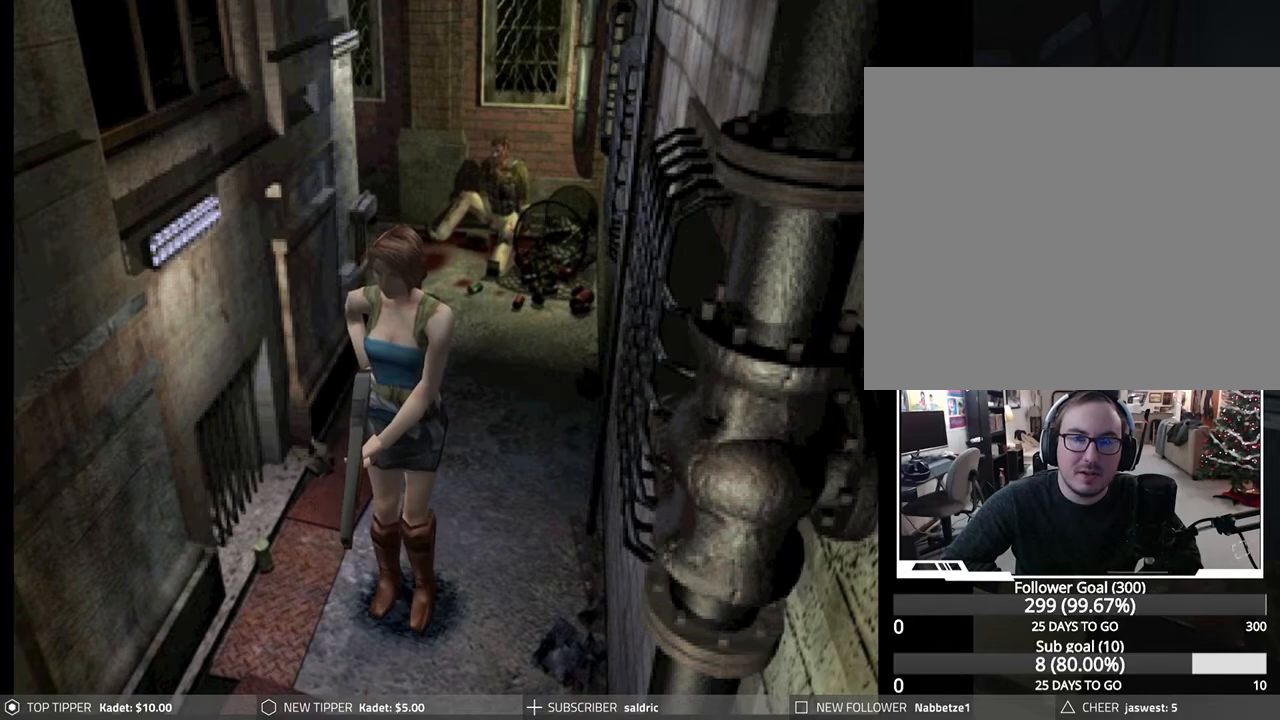
{"buttons": [], "left_stick": "center", "events": [[67, "TRIANGLE", "up"]]}
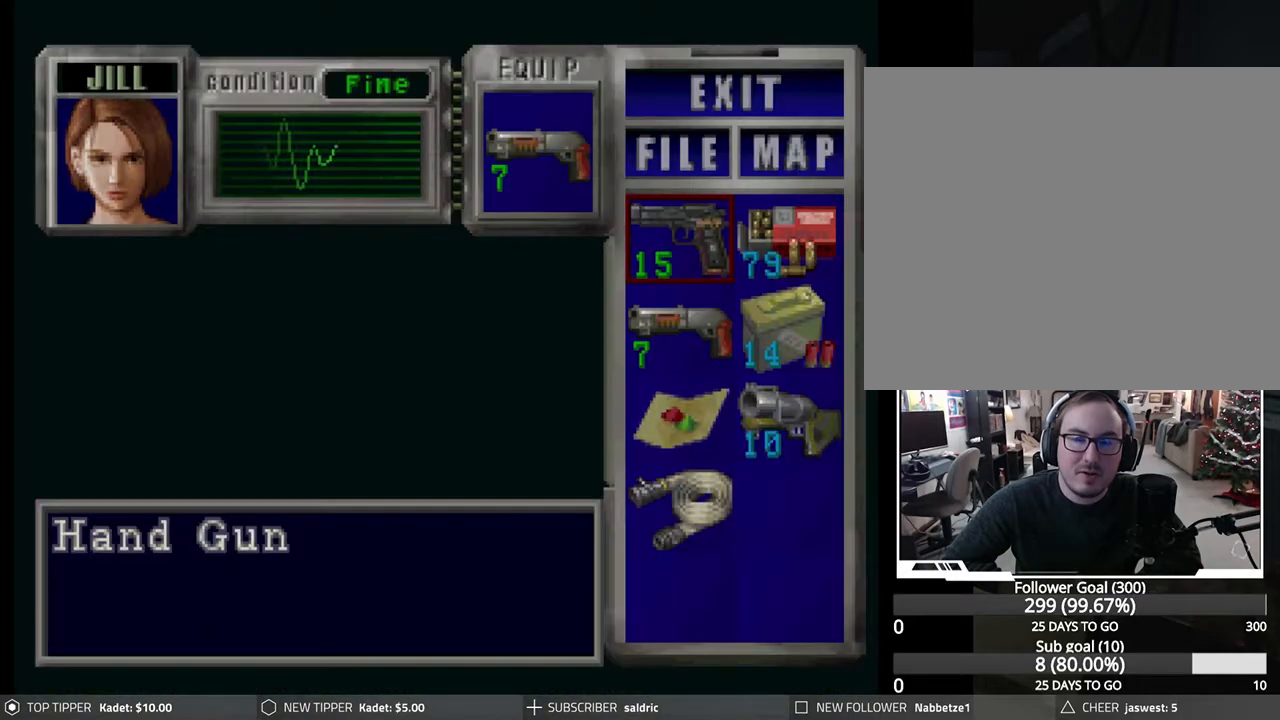
{"buttons": ["CROSS"], "left_stick": "center", "events": [[300, "CROSS", "down"], [417, "CROSS", "up"], [483, "CROSS", "down"]]}
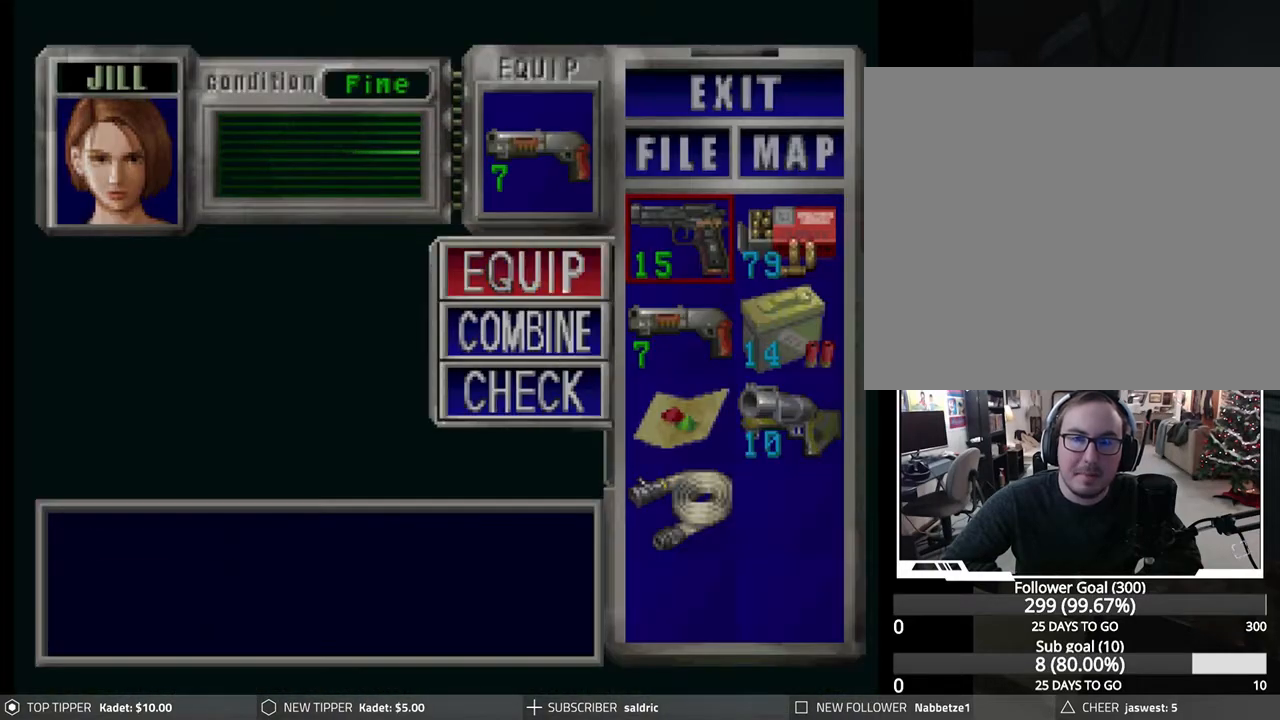
{"buttons": ["DPAD_DOWN"], "left_stick": "center", "events": [[83, "CROSS", "up"], [217, "TRIANGLE", "down"], [300, "TRIANGLE", "up"], [383, "TRIANGLE", "down"], [450, "TRIANGLE", "up"], [483, "DPAD_DOWN", "down"]]}
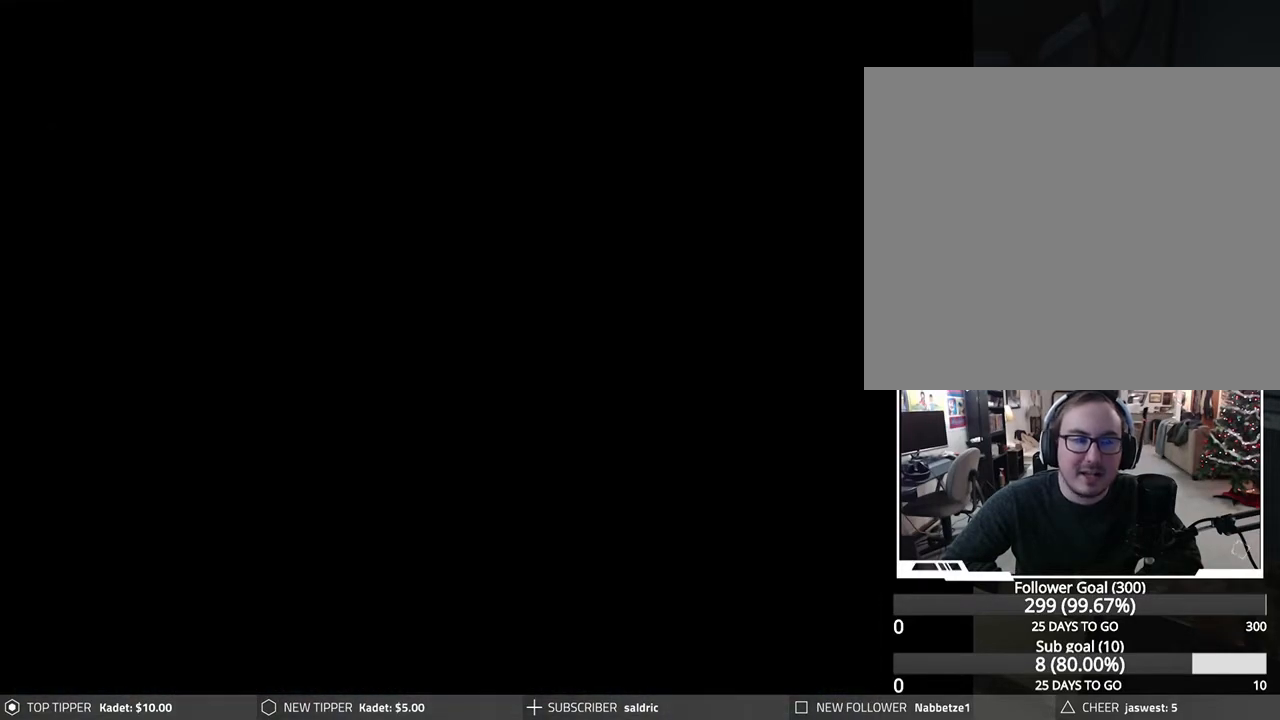
{"buttons": ["DPAD_DOWN", "DPAD_LEFT"], "left_stick": "center", "events": [[383, "DPAD_LEFT", "down"]]}
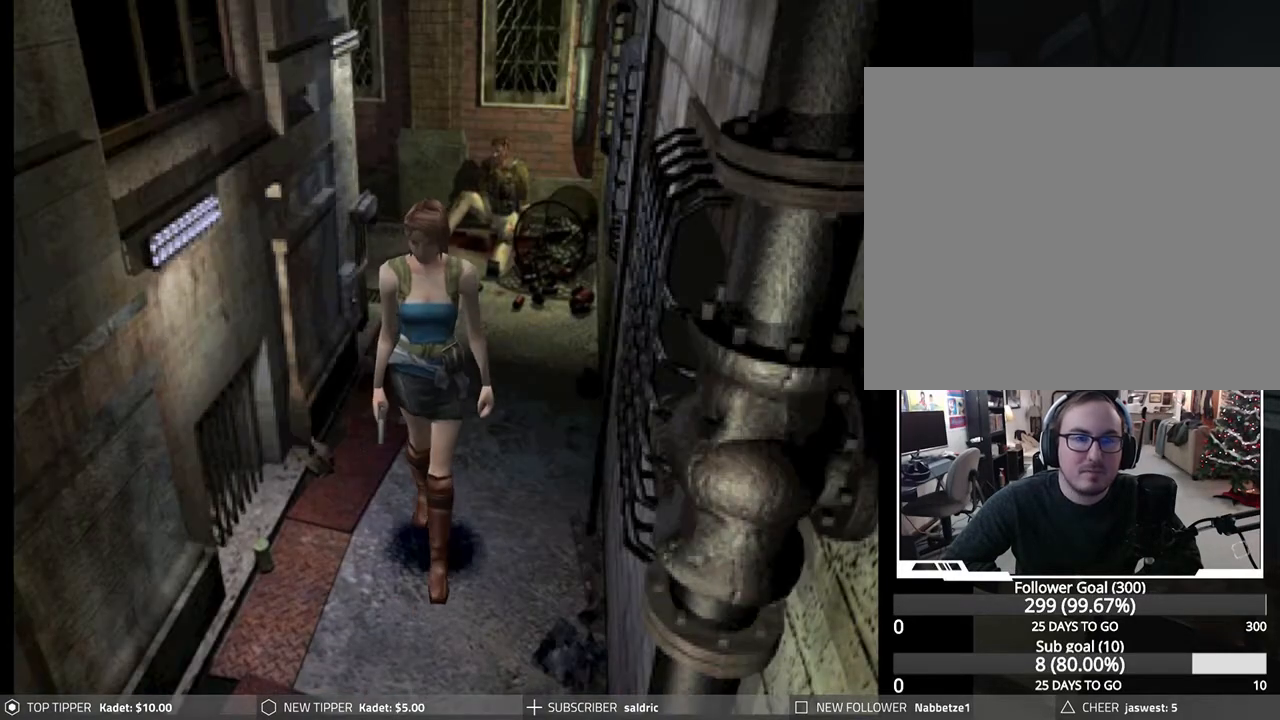
{"buttons": ["DPAD_DOWN"], "left_stick": "center", "events": [[33, "DPAD_LEFT", "up"]]}
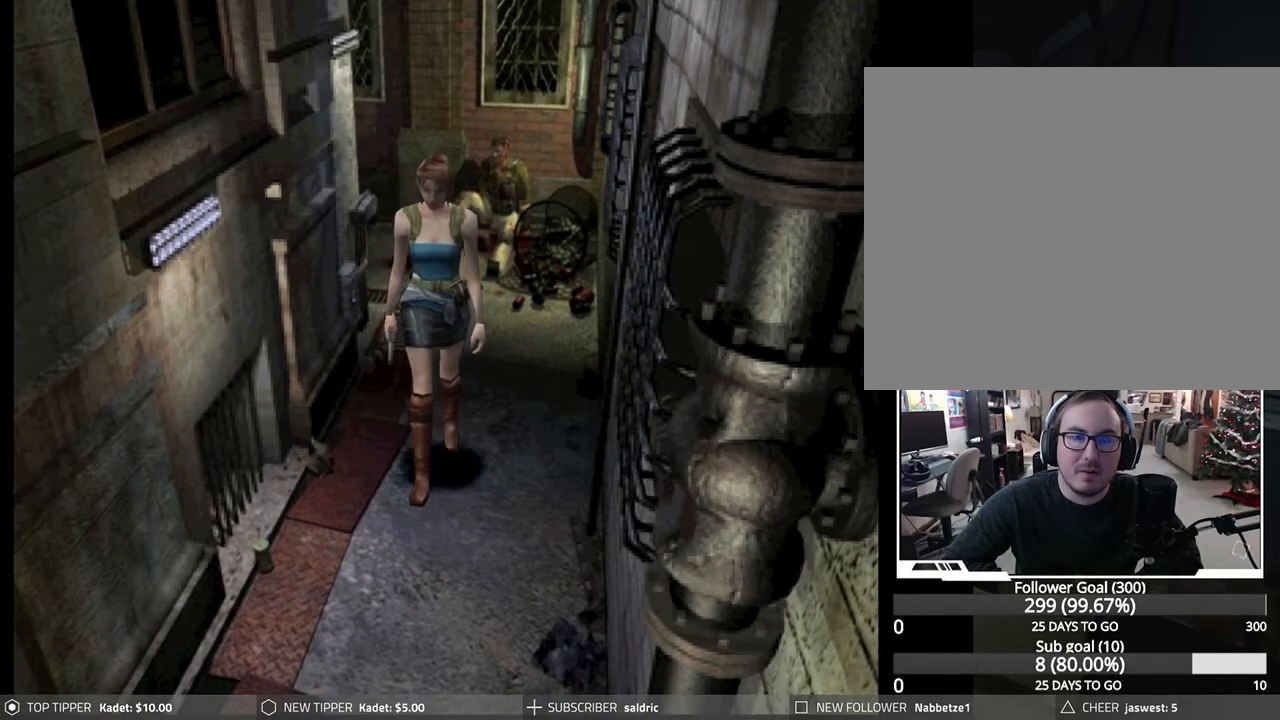
{"buttons": ["DPAD_DOWN"], "left_stick": "center", "events": [[50, "DPAD_RIGHT", "down"], [183, "DPAD_RIGHT", "up"], [283, "DPAD_LEFT", "down"], [383, "DPAD_LEFT", "up"]]}